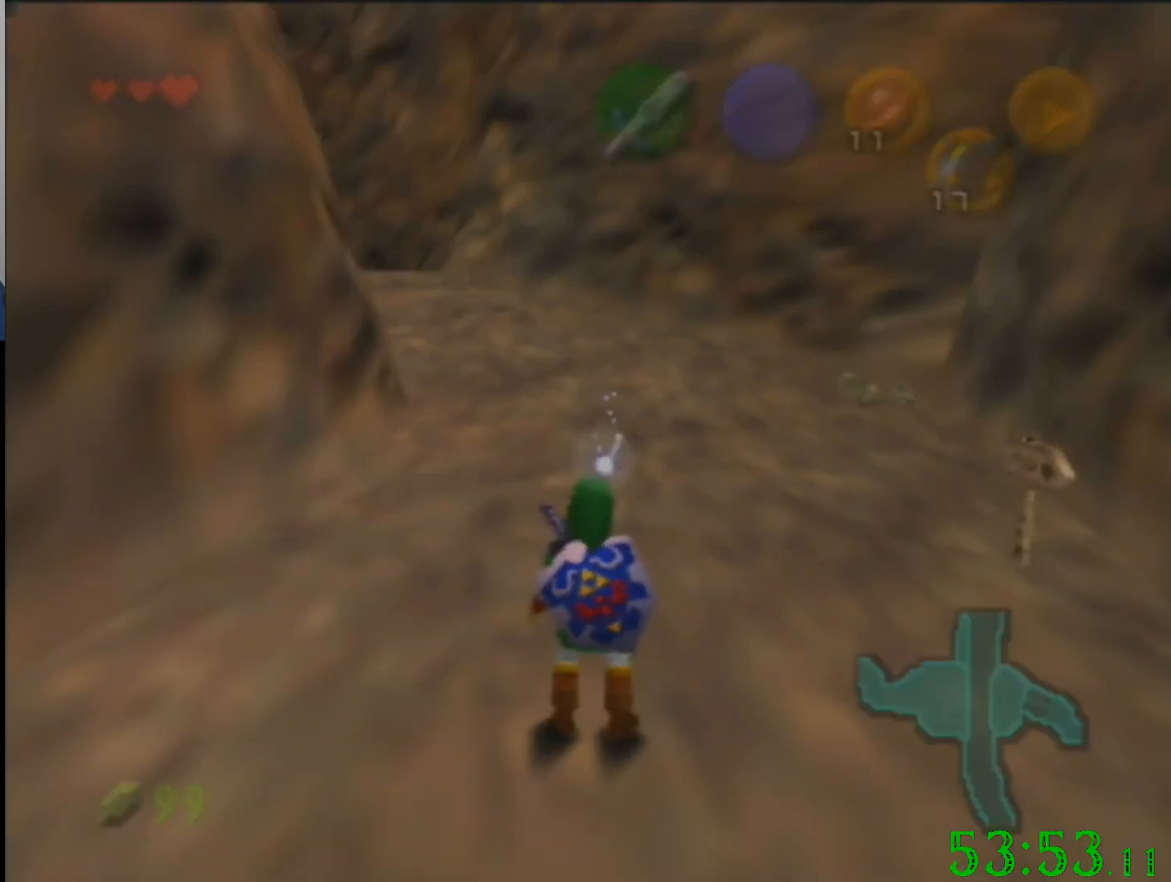
Gameplay with a controller (Nintendo layout); each line is a JSON object with the inputs held at the frame after it. "events" lists button and stick changes between this image and that frame as [ms after this image, input, new state], when the widget could be followed in between. Not read: A B L3 R3 Z.
{"buttons": [], "left_stick": "up-right", "events": [[66, "left_stick", "up-right"], [233, "R1", "down"], [367, "left_stick", "right"], [400, "R1", "up"], [500, "left_stick", "up-right"]]}
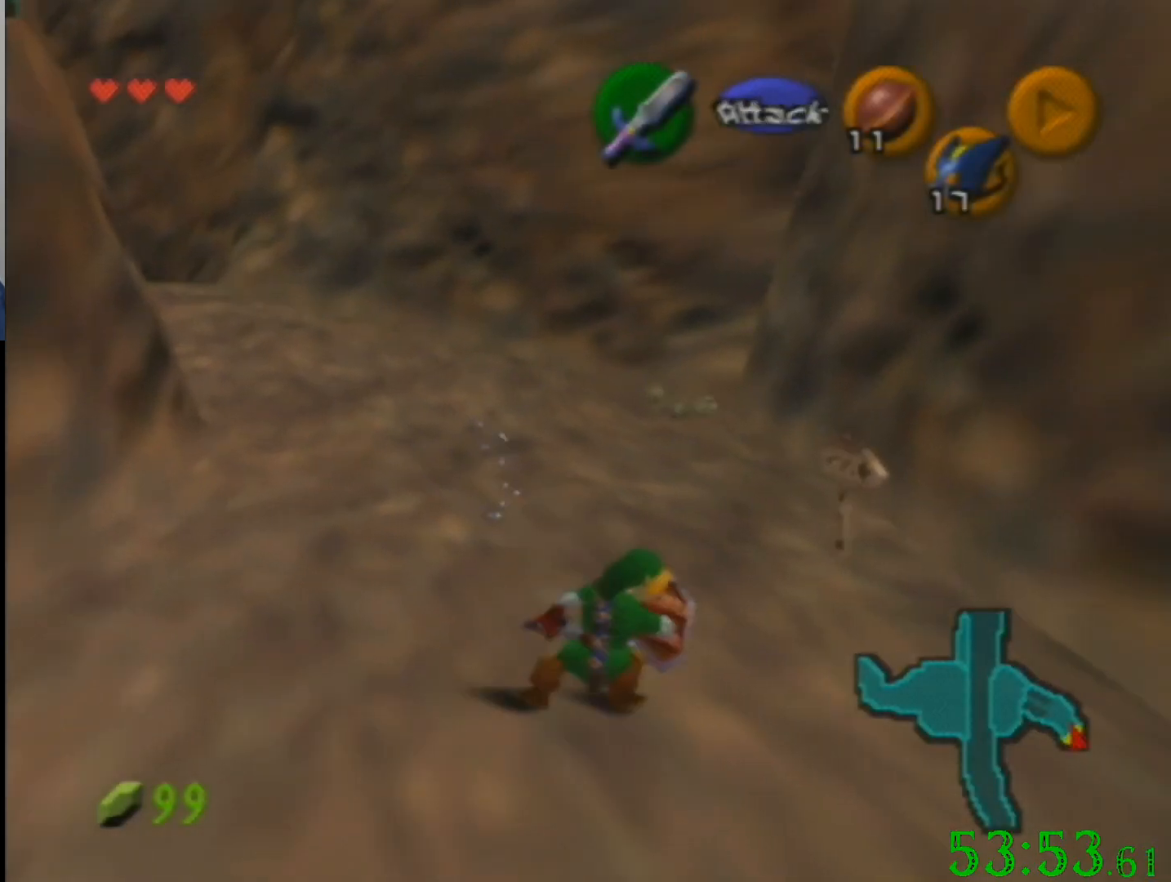
{"buttons": [], "left_stick": "up", "events": [[400, "left_stick", "up"]]}
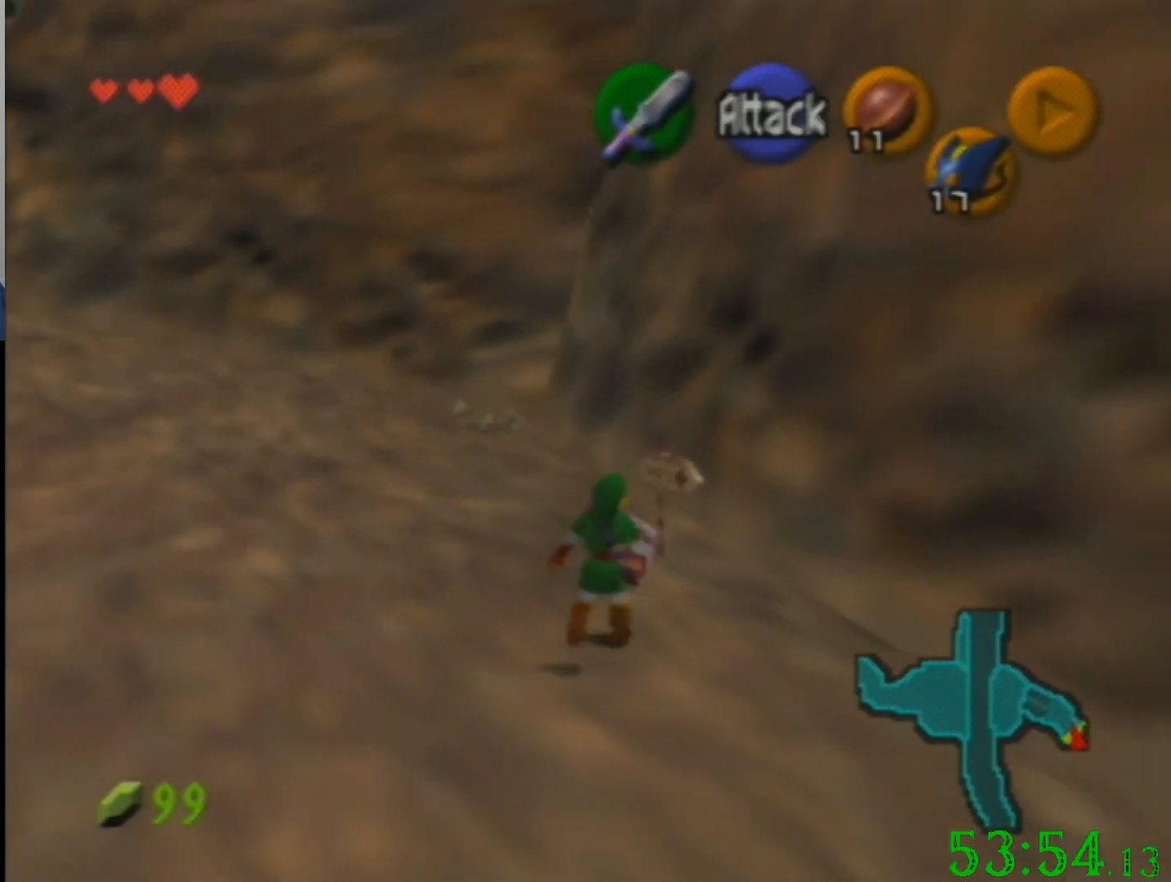
{"buttons": ["R1"], "left_stick": "left", "events": [[200, "R1", "down"], [233, "left_stick", "left"]]}
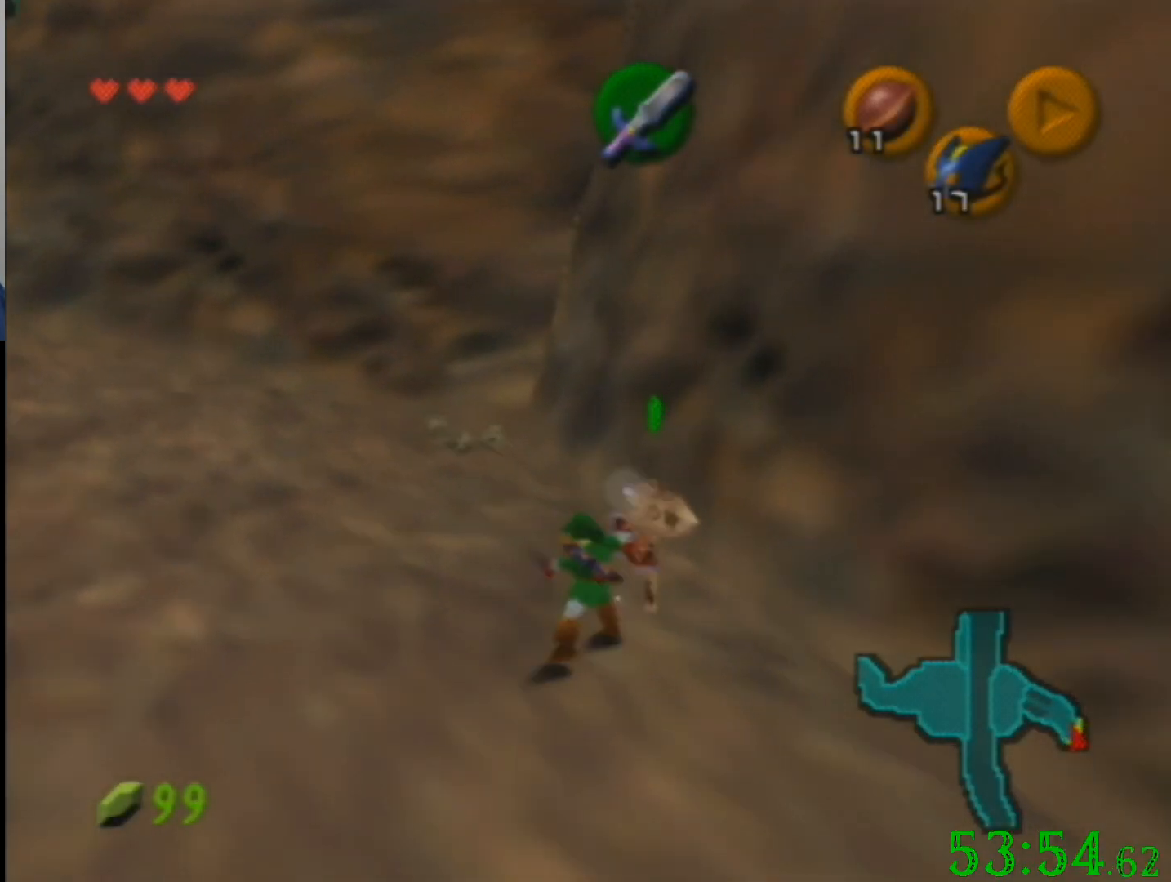
{"buttons": [], "left_stick": "up-left", "events": [[167, "left_stick", "center"], [234, "R1", "up"], [334, "left_stick", "up-left"]]}
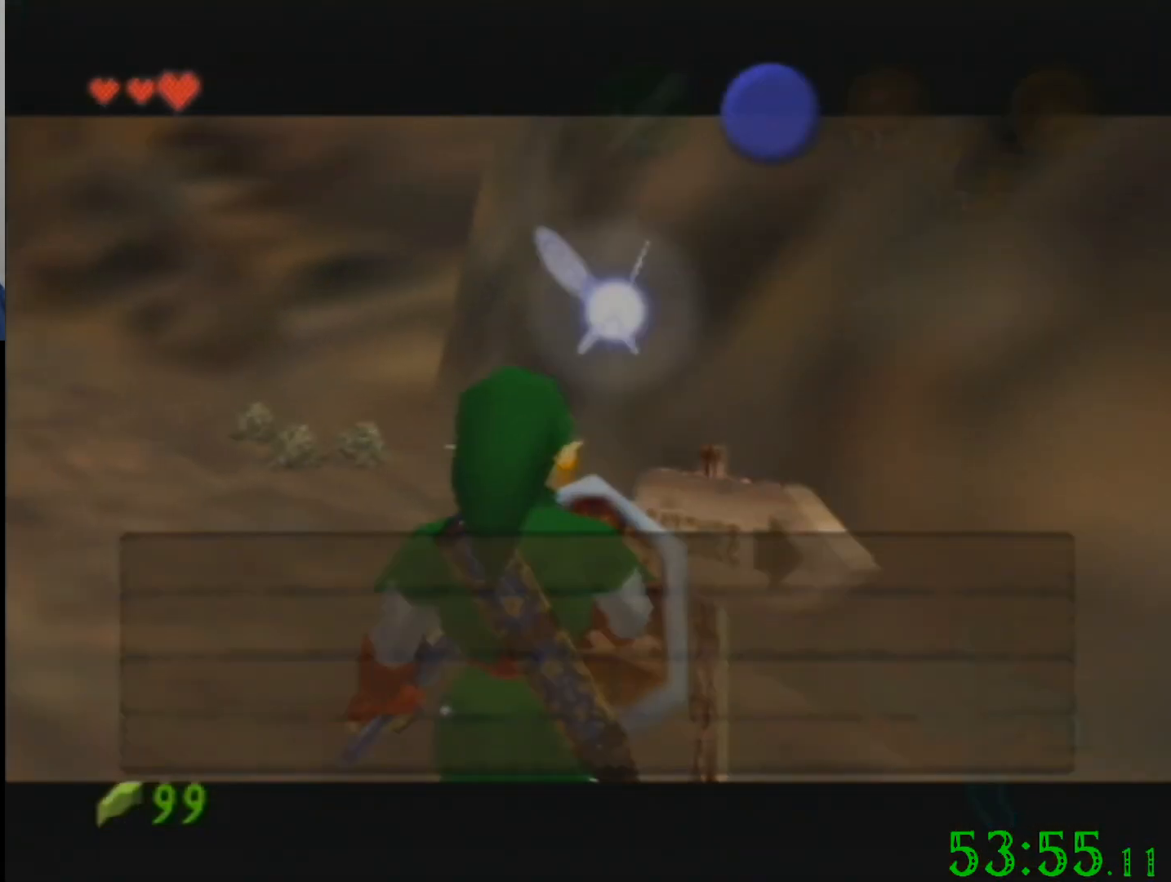
{"buttons": [], "left_stick": "up-left", "events": []}
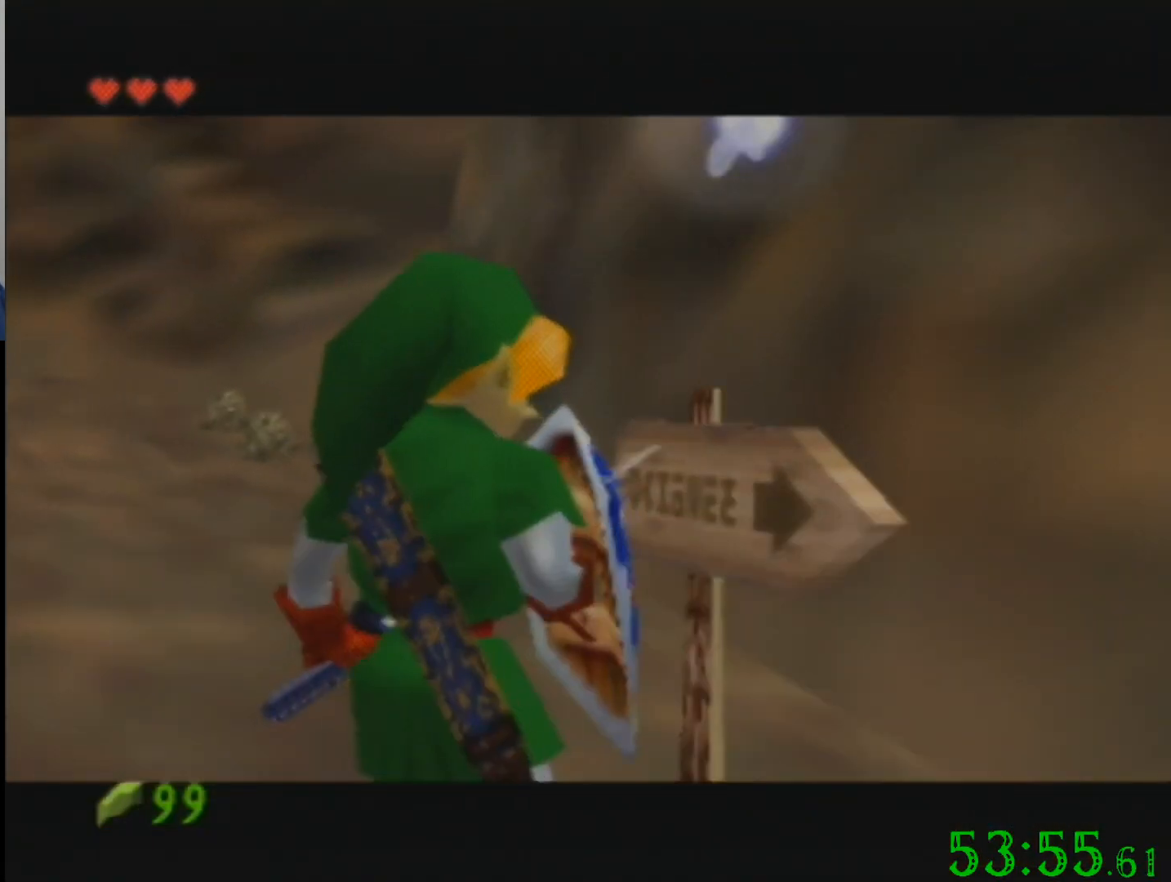
{"buttons": [], "left_stick": "up-left", "events": []}
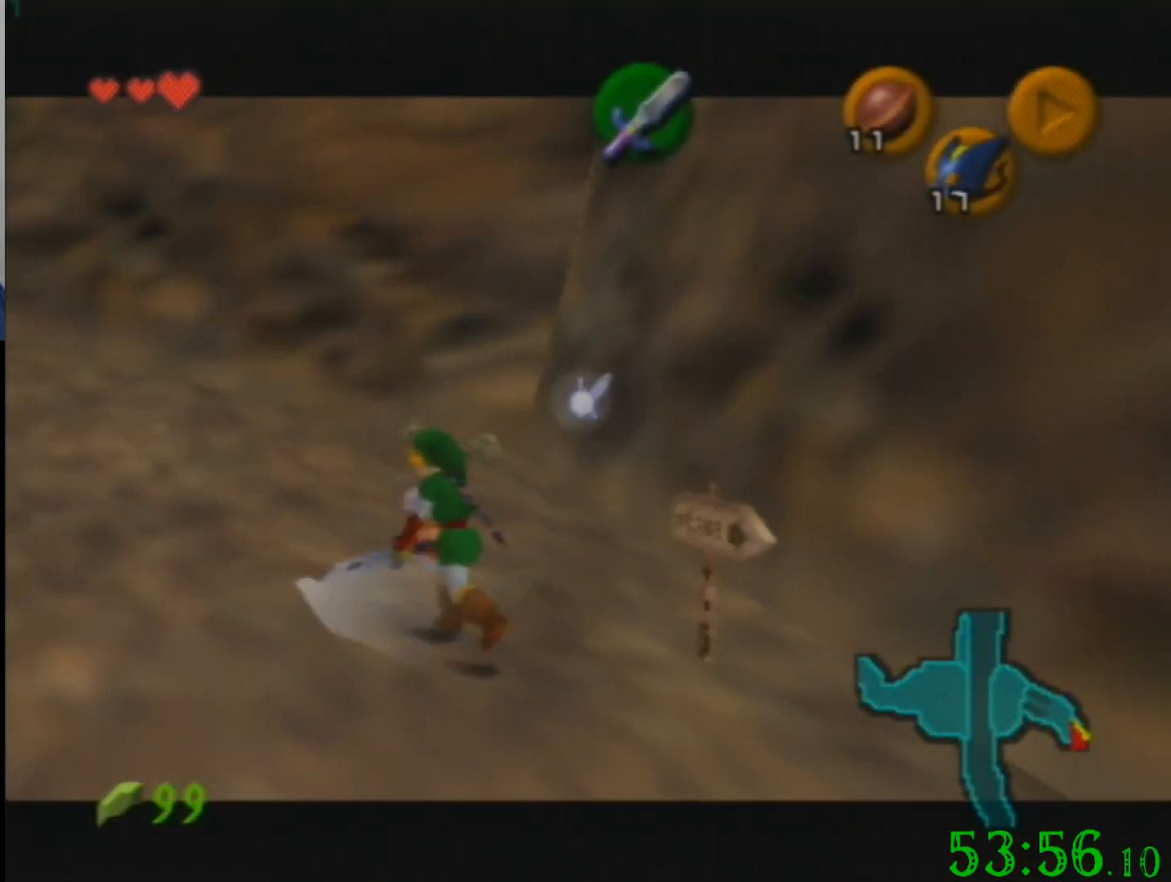
{"buttons": [], "left_stick": "up-left", "events": []}
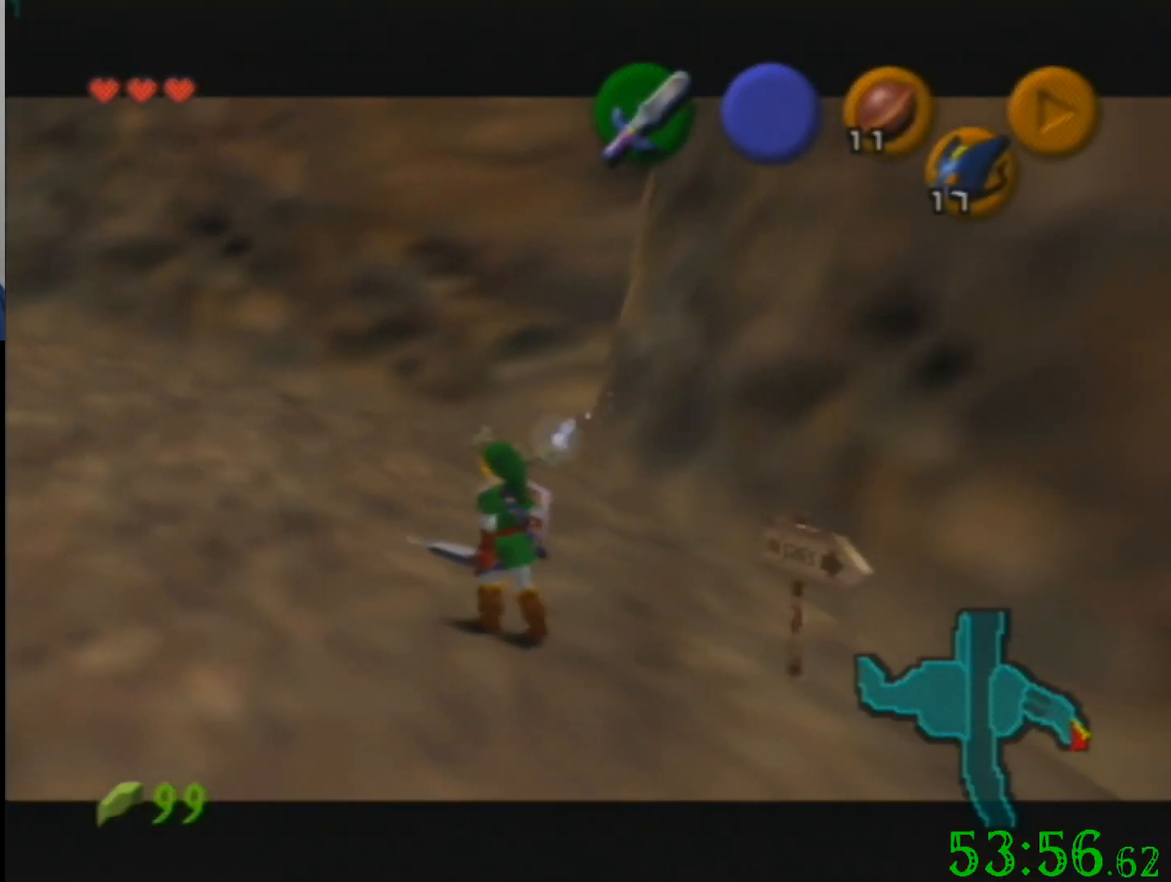
{"buttons": [], "left_stick": "up-left", "events": []}
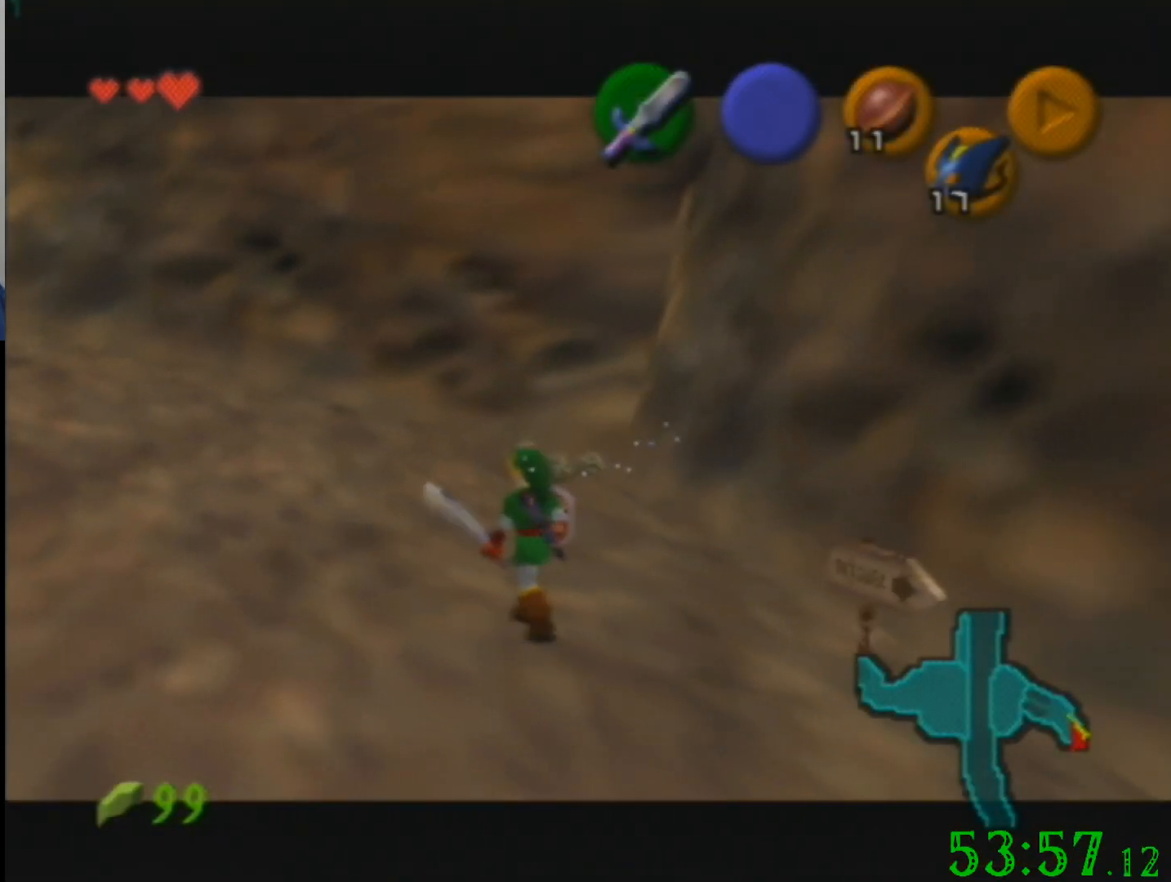
{"buttons": [], "left_stick": "up-left", "events": []}
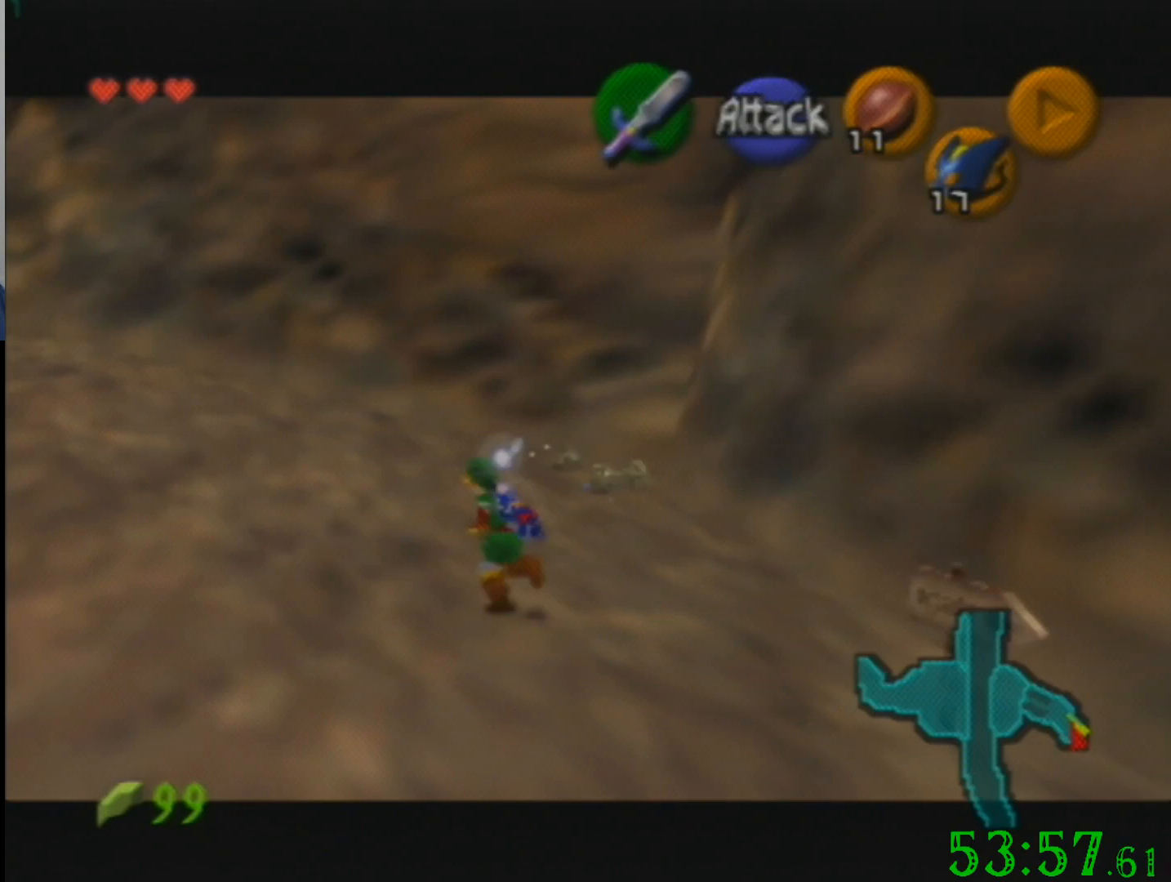
{"buttons": [], "left_stick": "up", "events": [[200, "left_stick", "up"]]}
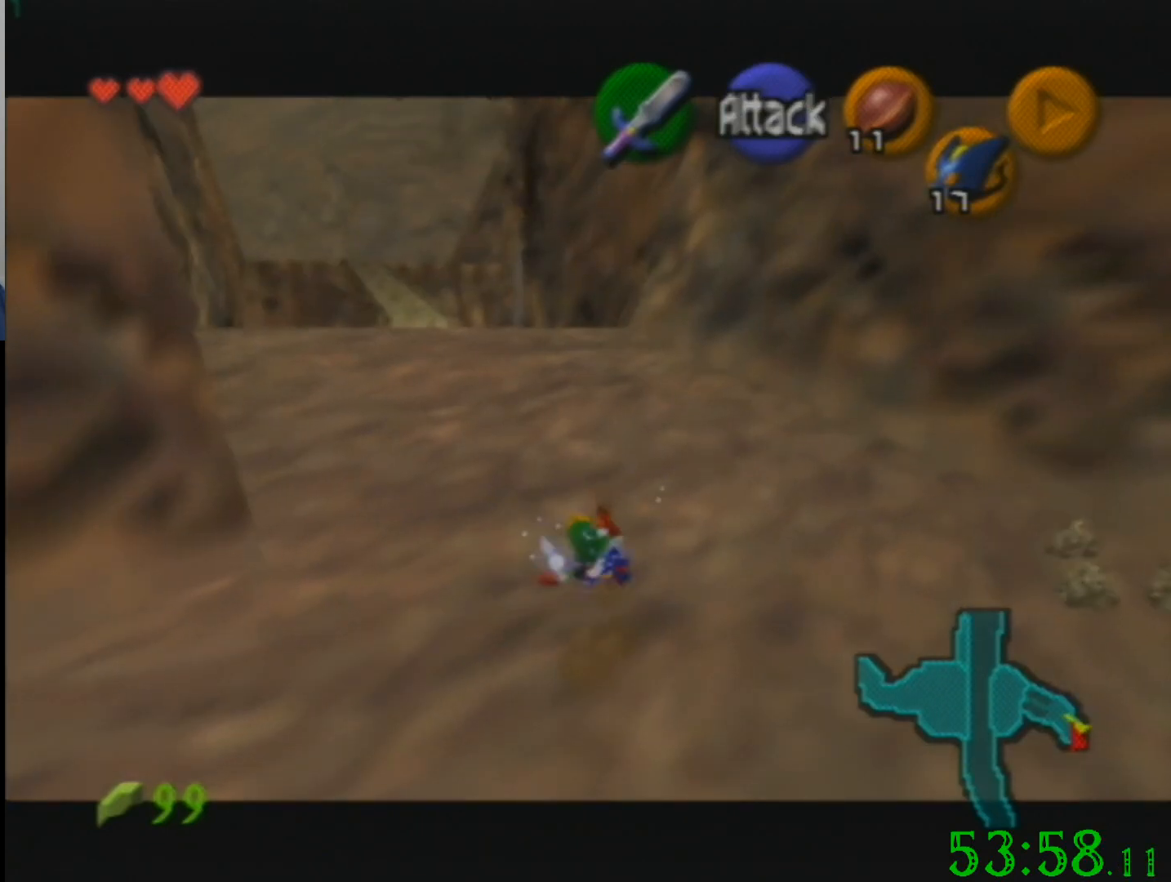
{"buttons": [], "left_stick": "up", "events": []}
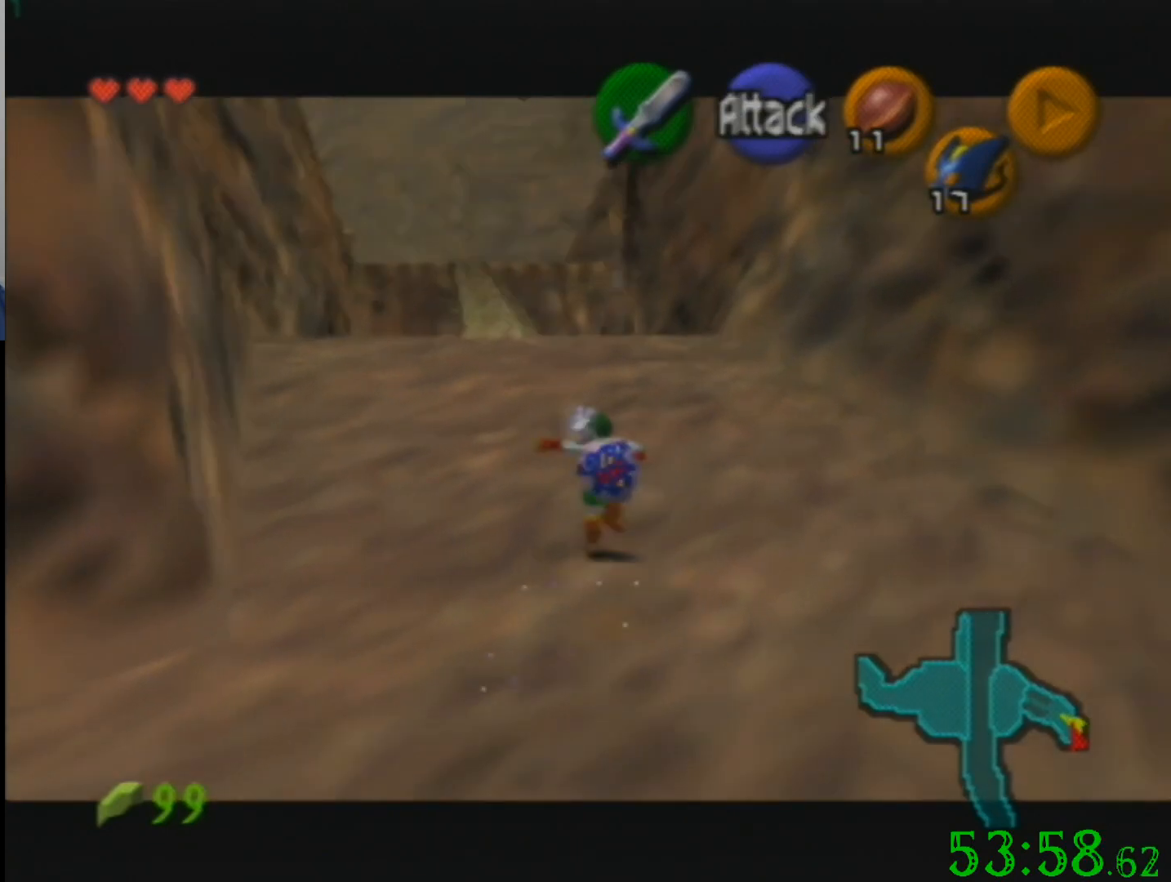
{"buttons": [], "left_stick": "up", "events": []}
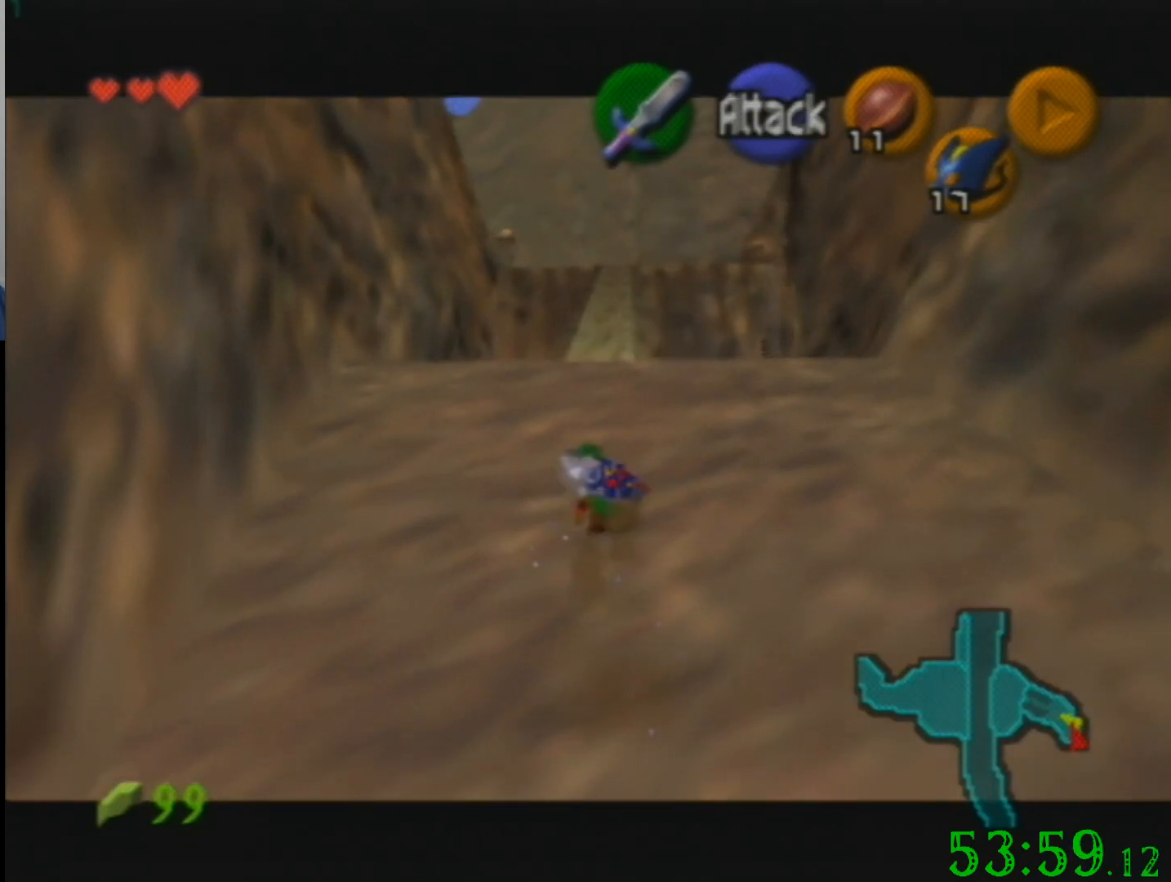
{"buttons": [], "left_stick": "up", "events": []}
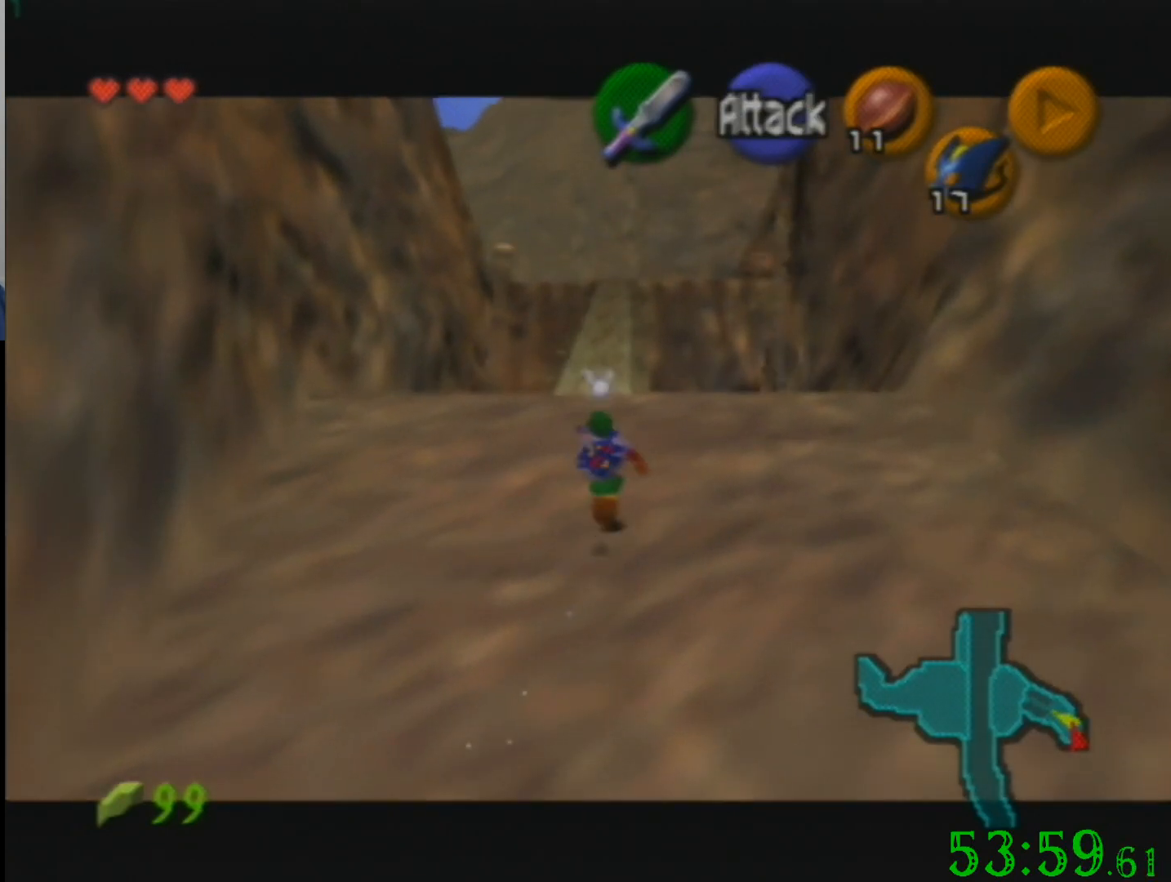
{"buttons": [], "left_stick": "down", "events": [[334, "left_stick", "down"]]}
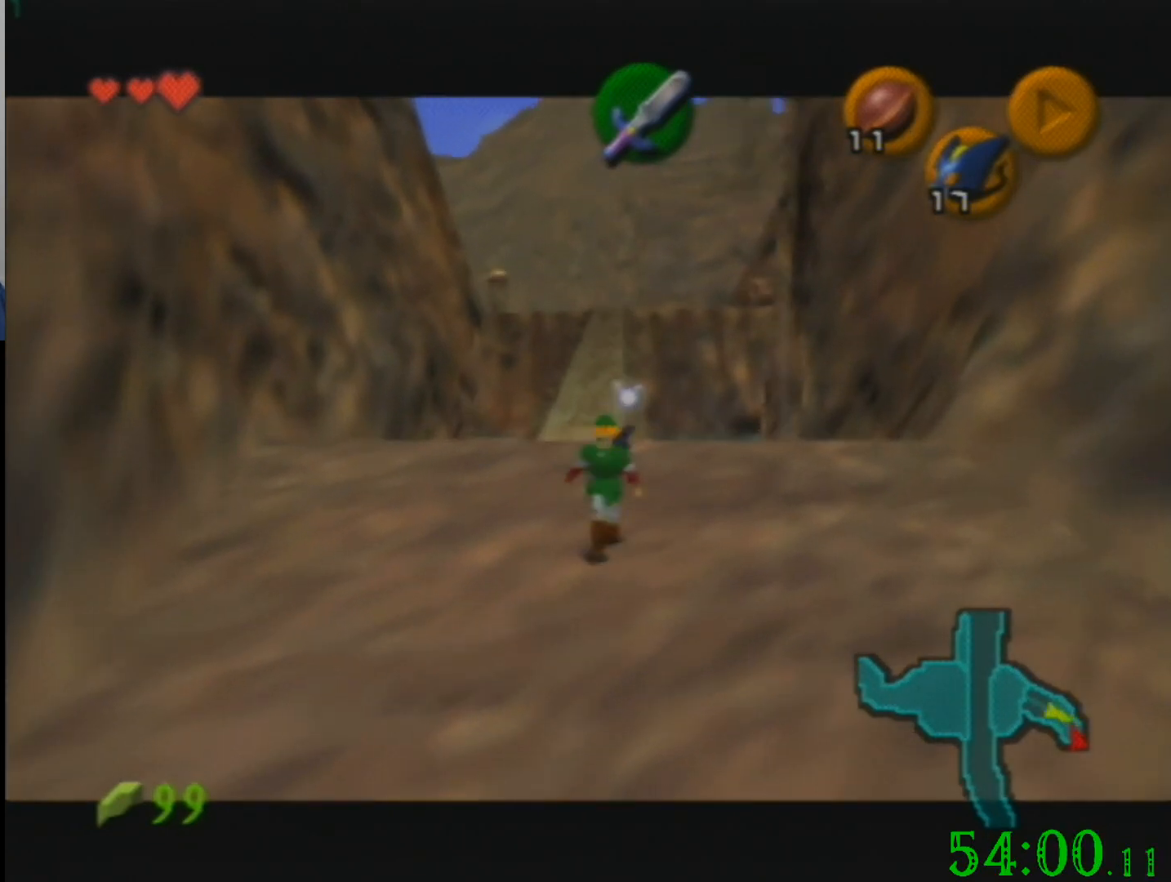
{"buttons": [], "left_stick": "down", "events": []}
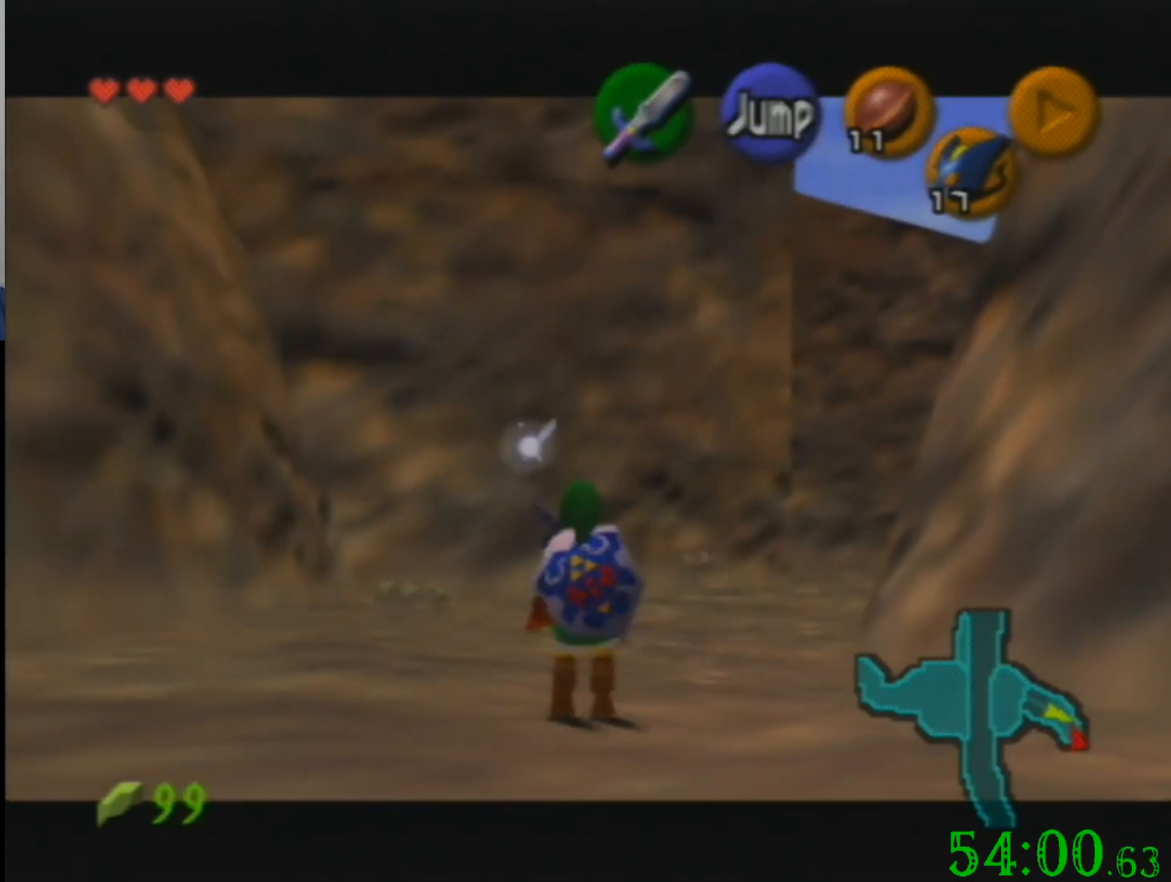
{"buttons": [], "left_stick": "down", "events": []}
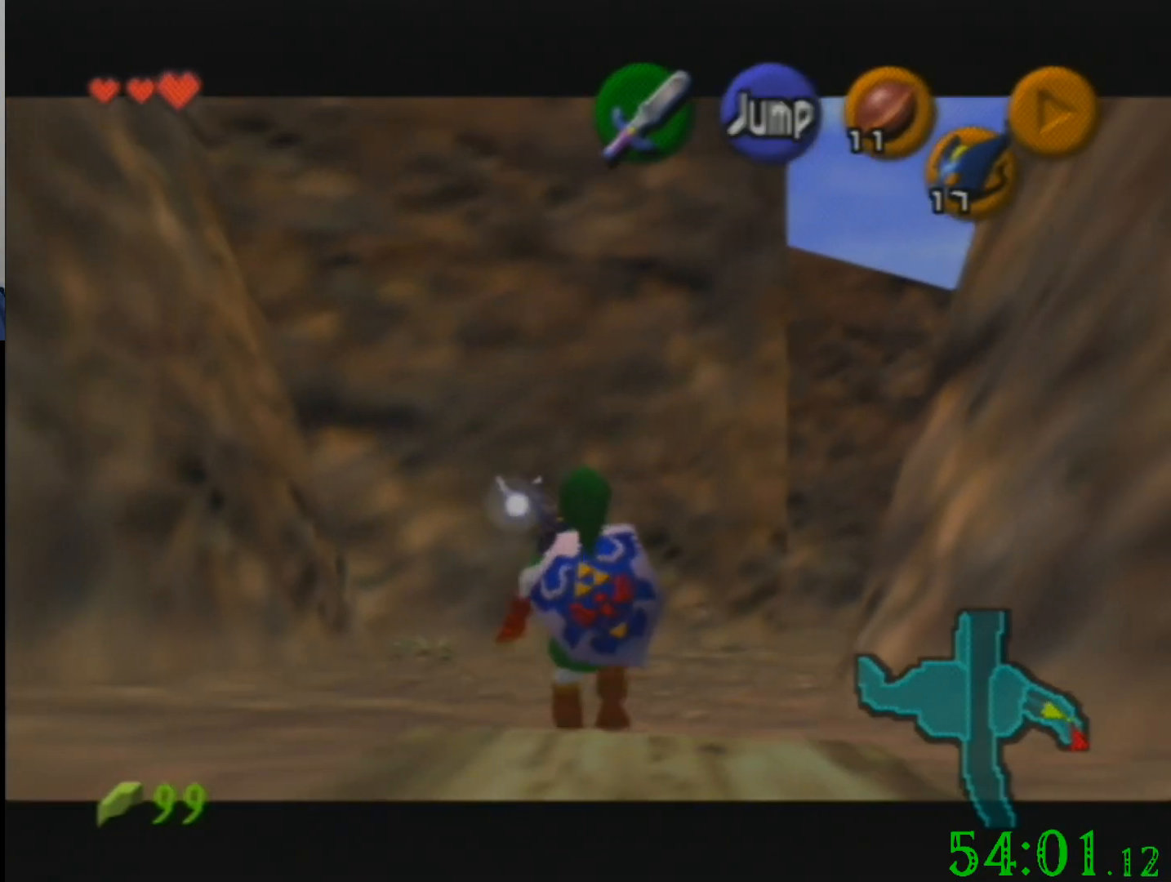
{"buttons": [], "left_stick": "down", "events": []}
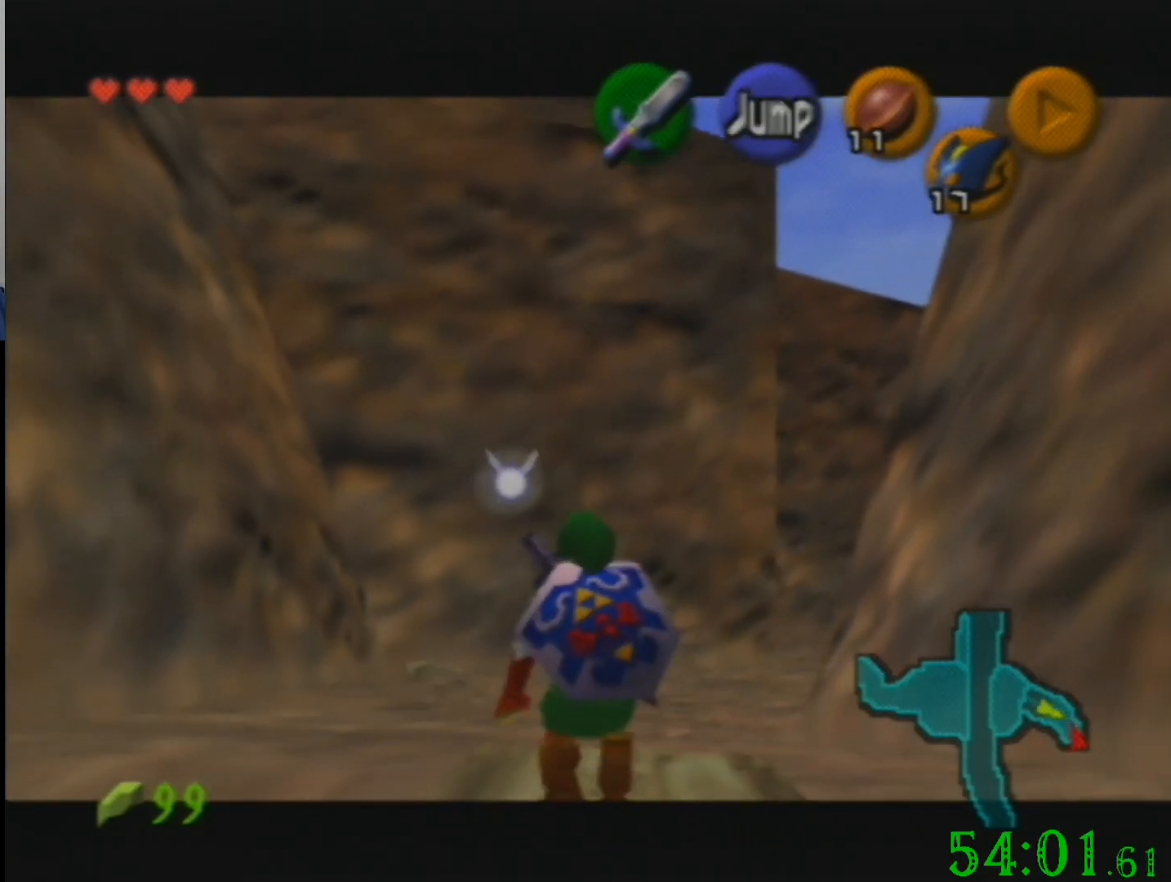
{"buttons": [], "left_stick": "down", "events": []}
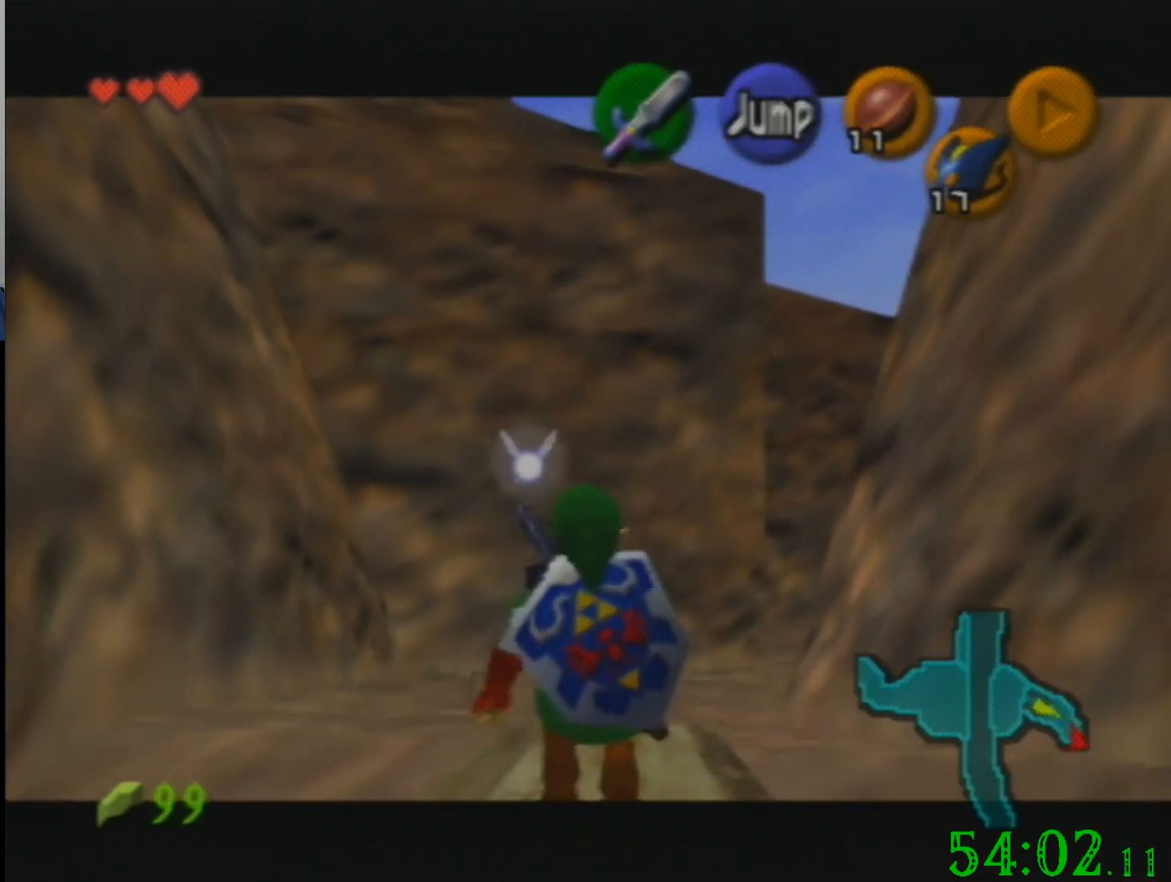
{"buttons": [], "left_stick": "down", "events": []}
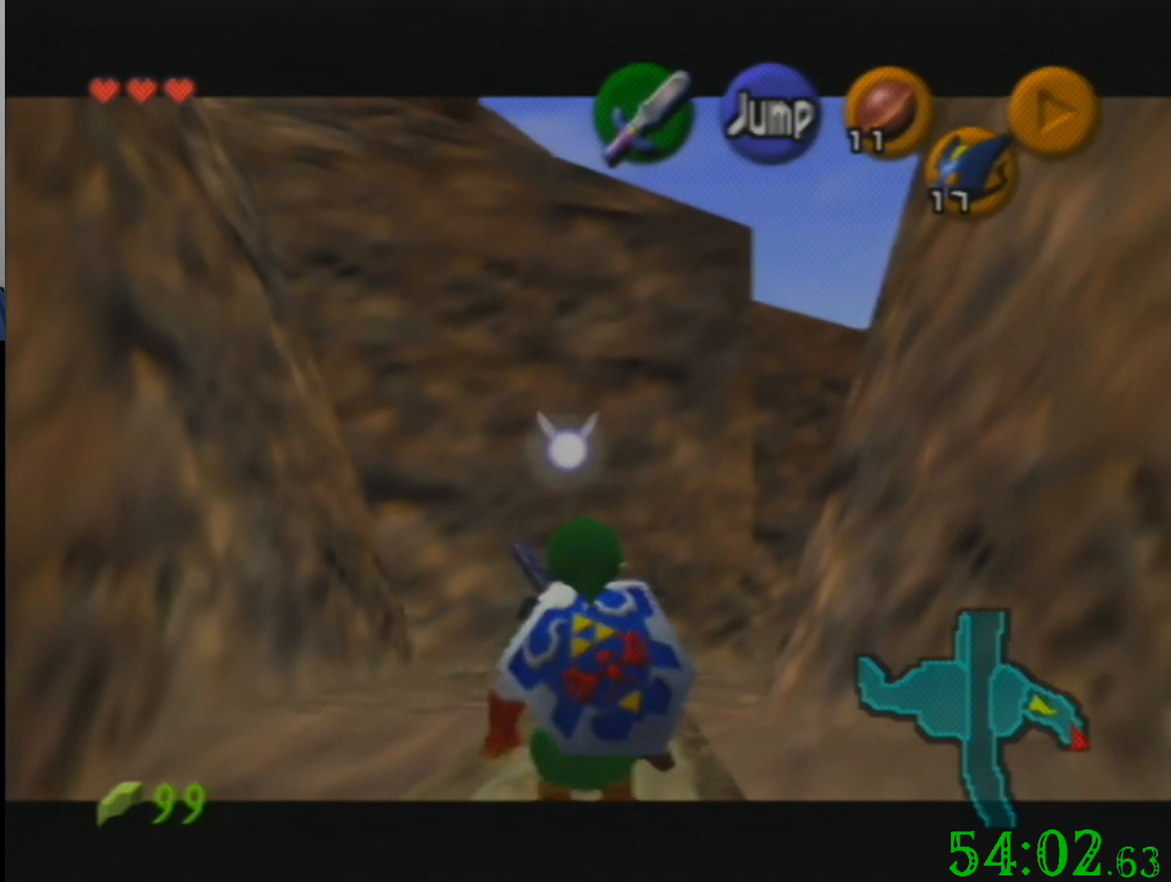
{"buttons": [], "left_stick": "down", "events": []}
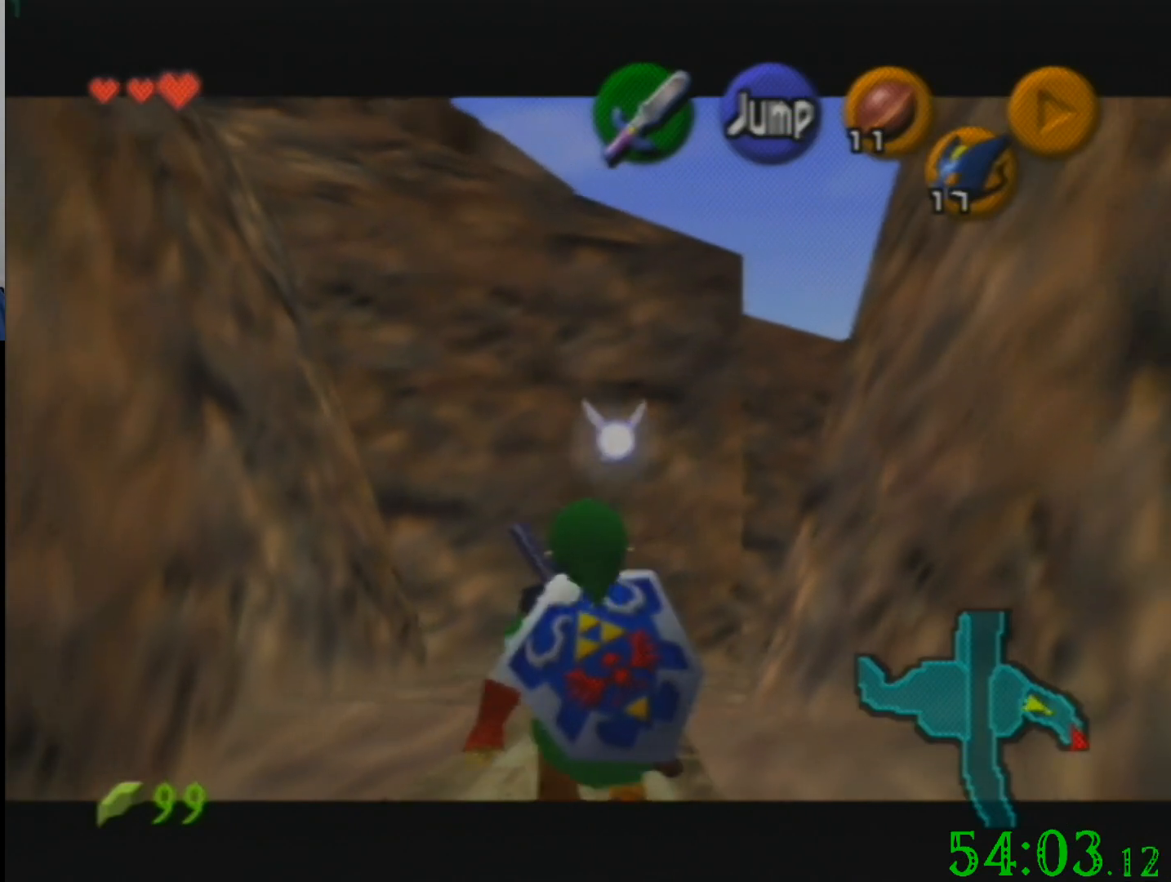
{"buttons": [], "left_stick": "down", "events": []}
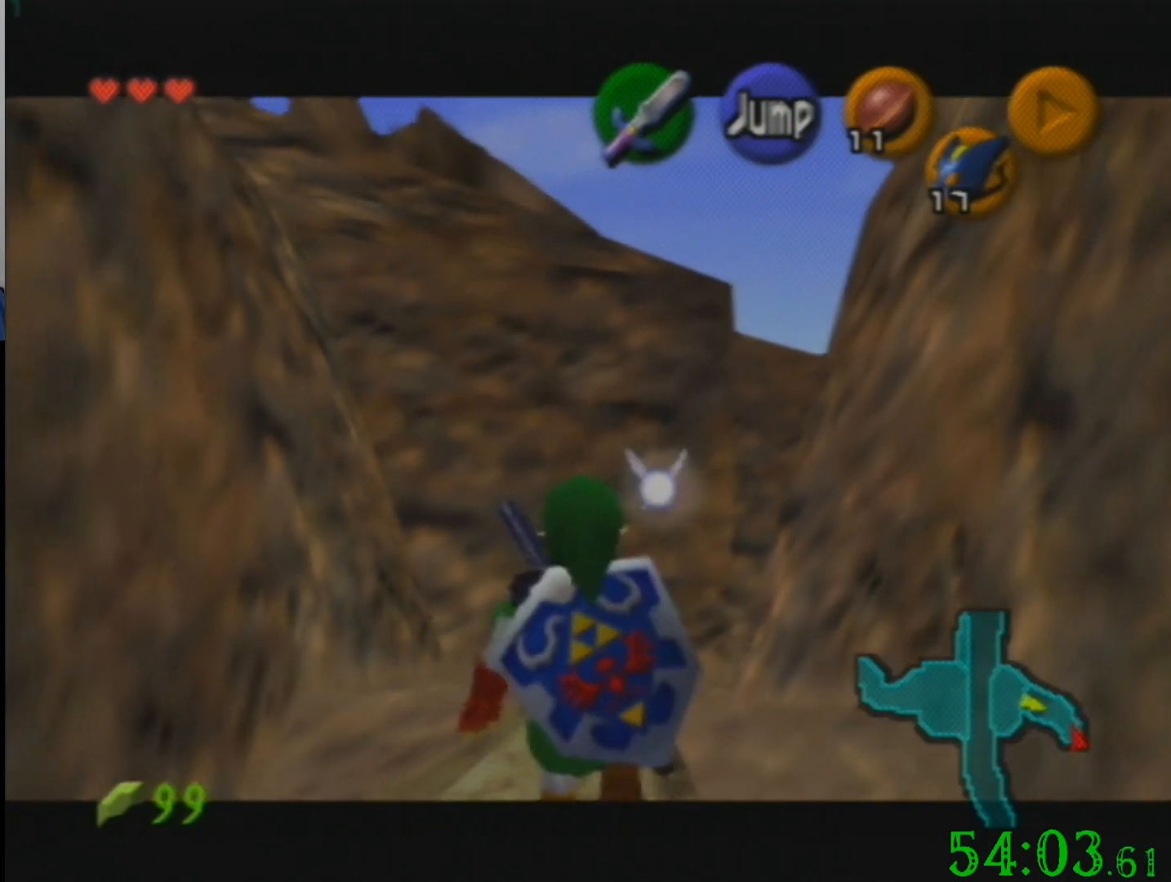
{"buttons": [], "left_stick": "down", "events": []}
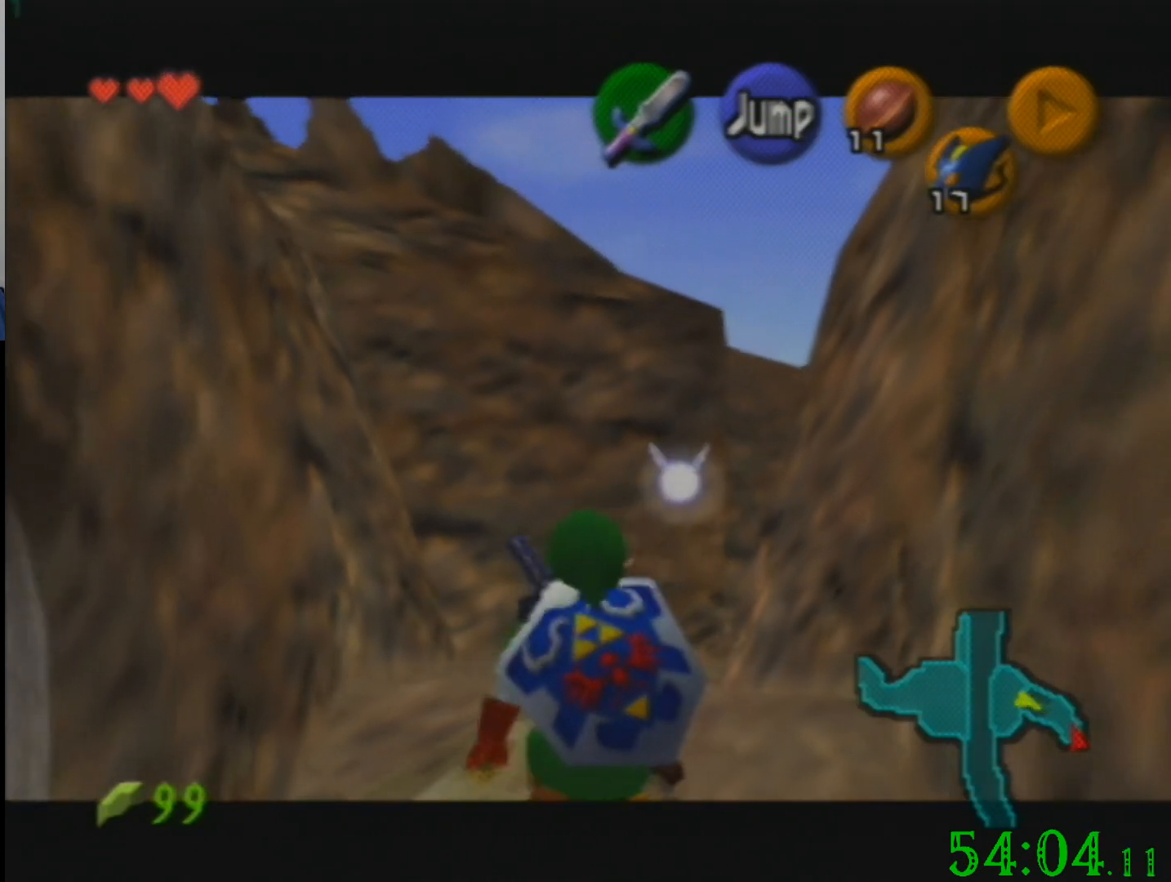
{"buttons": [], "left_stick": "down", "events": []}
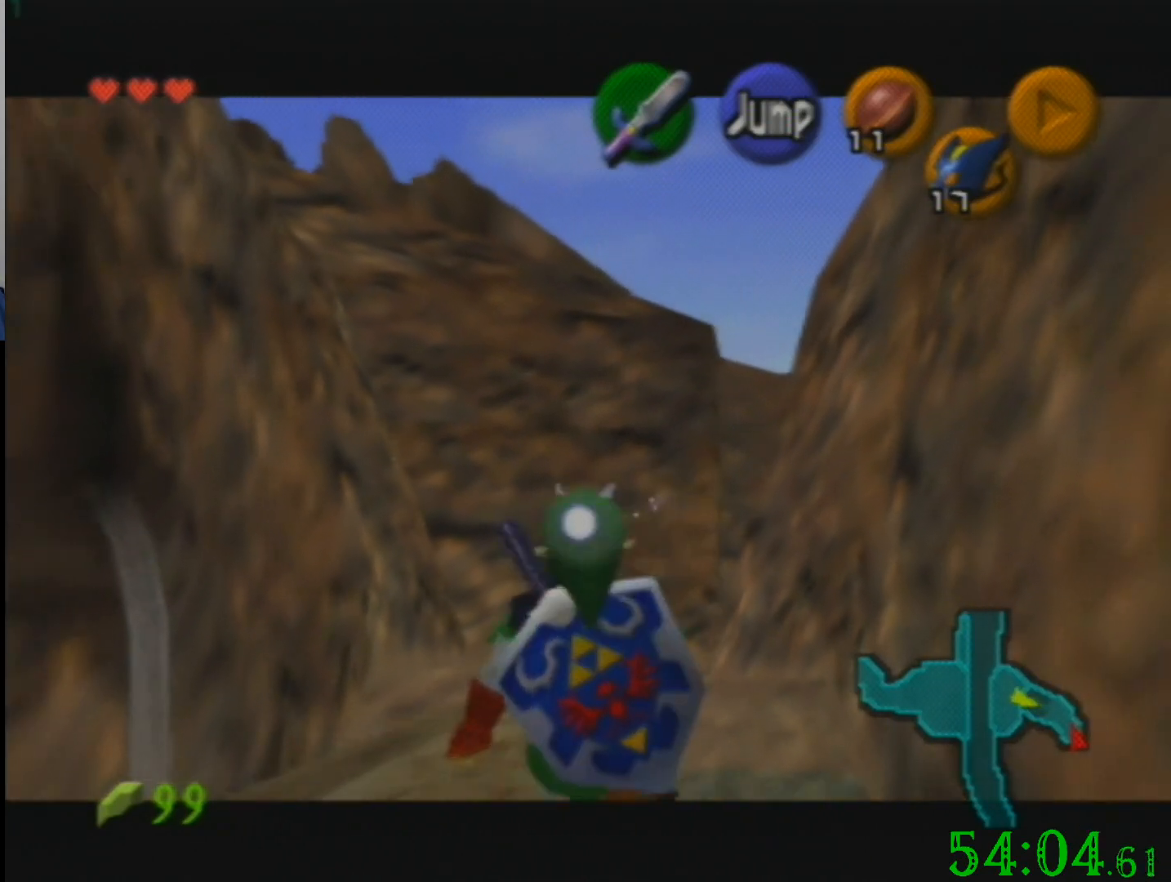
{"buttons": [], "left_stick": "down-right", "events": [[434, "left_stick", "down-right"]]}
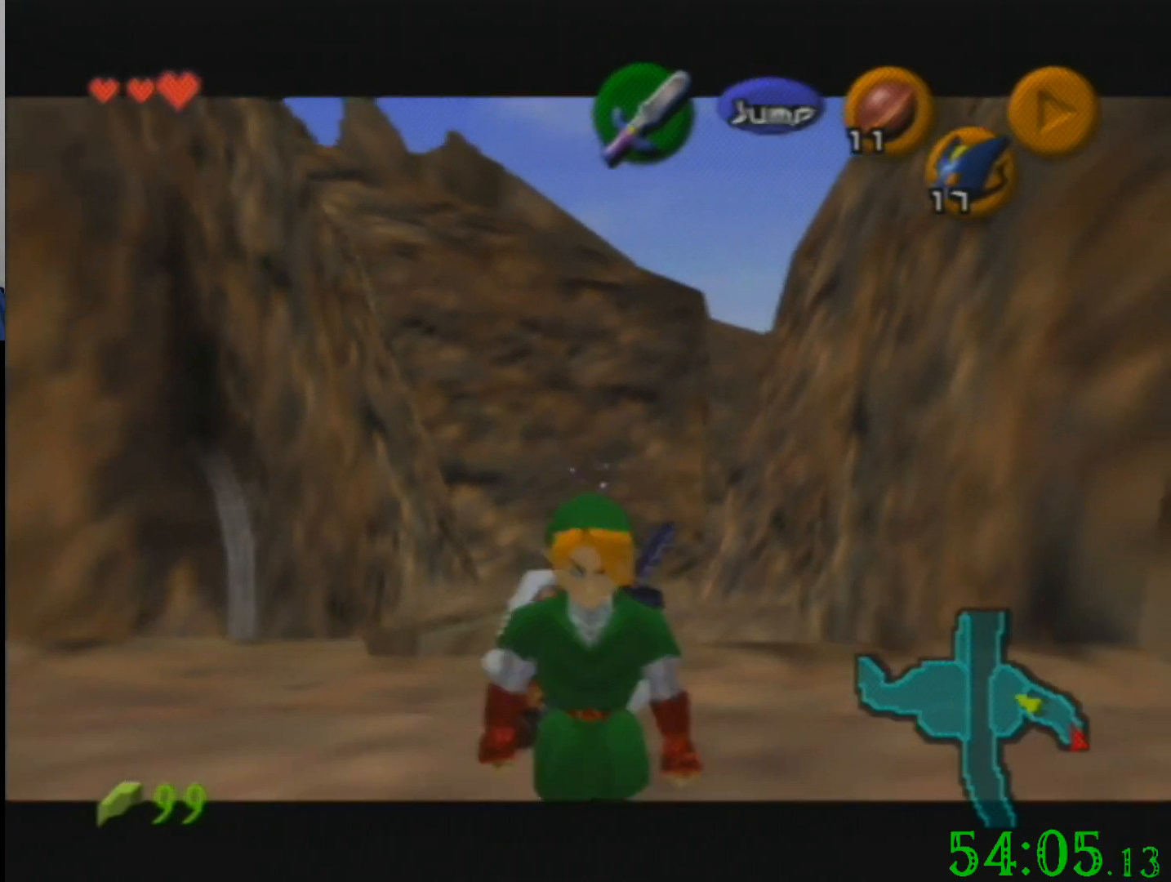
{"buttons": [], "left_stick": "up", "events": [[166, "left_stick", "up-right"], [233, "left_stick", "up"]]}
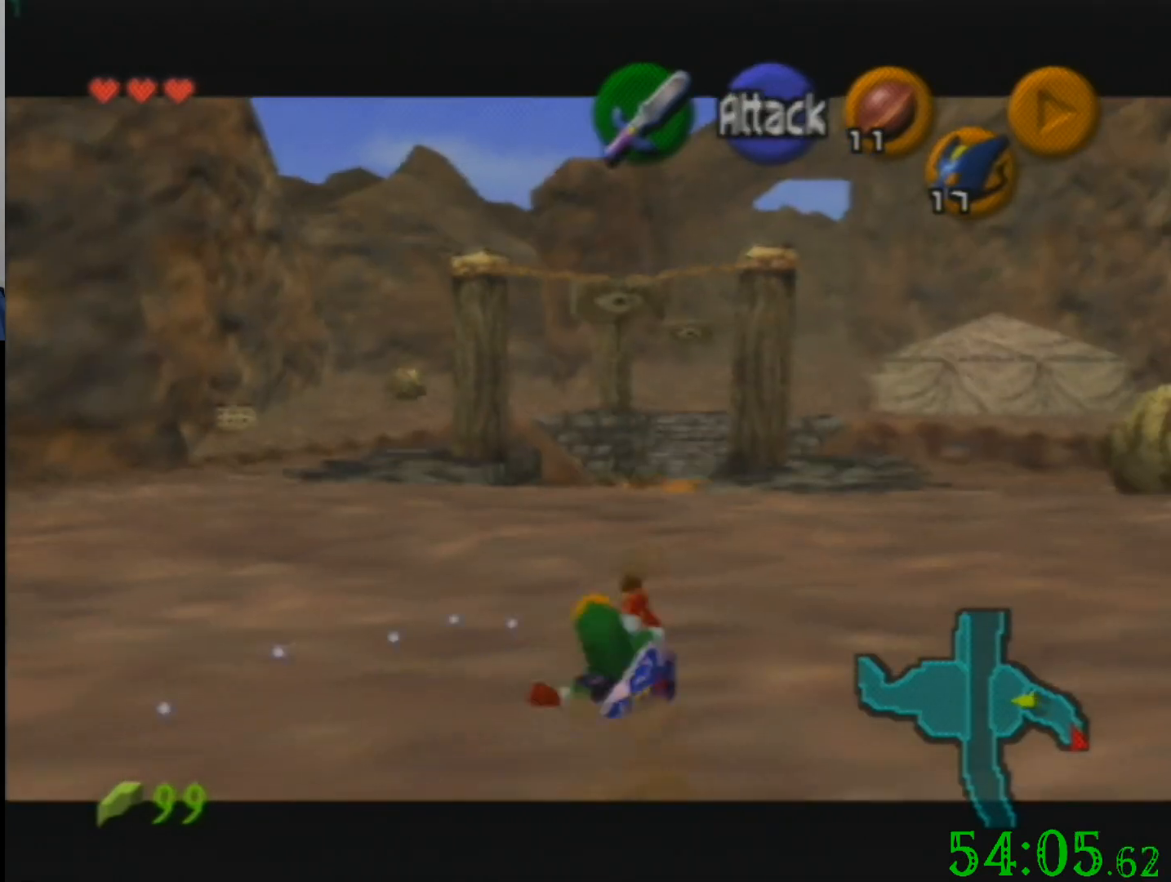
{"buttons": [], "left_stick": "up", "events": []}
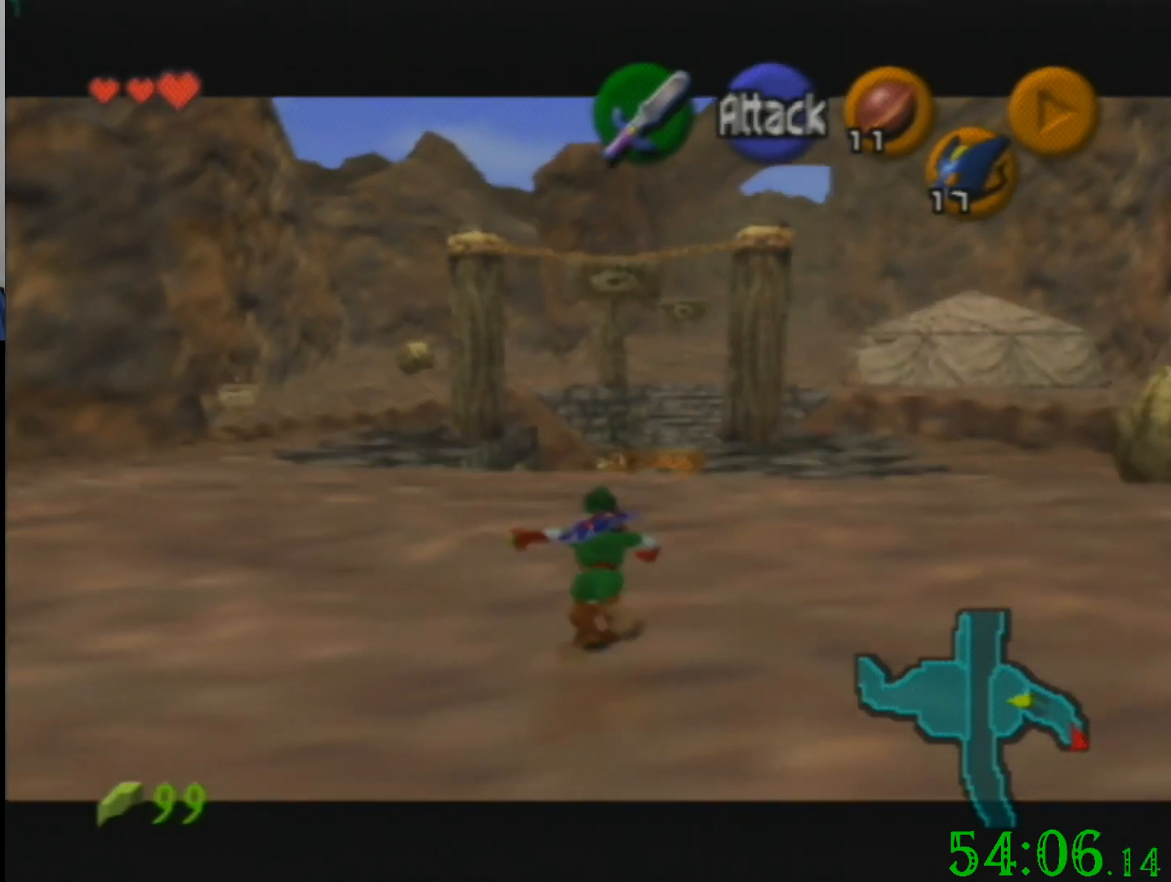
{"buttons": [], "left_stick": "up", "events": []}
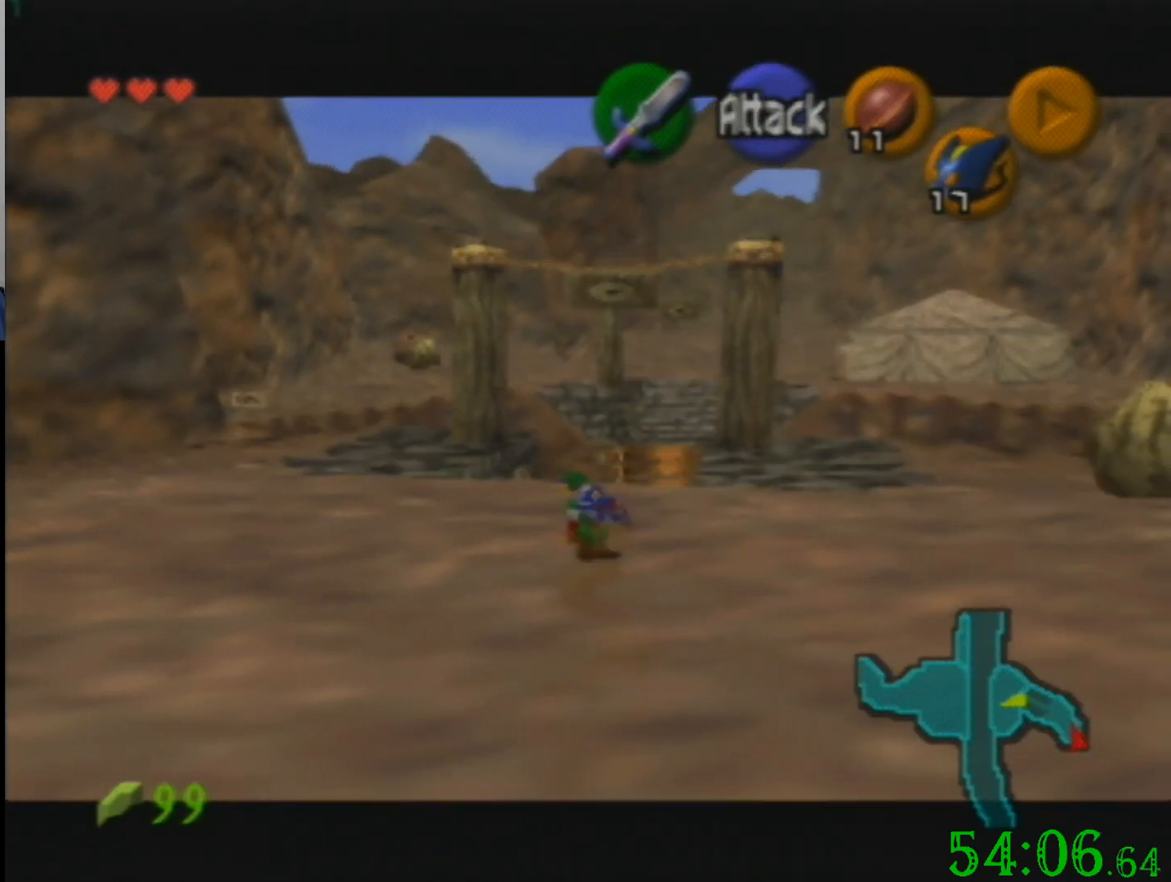
{"buttons": [], "left_stick": "up", "events": []}
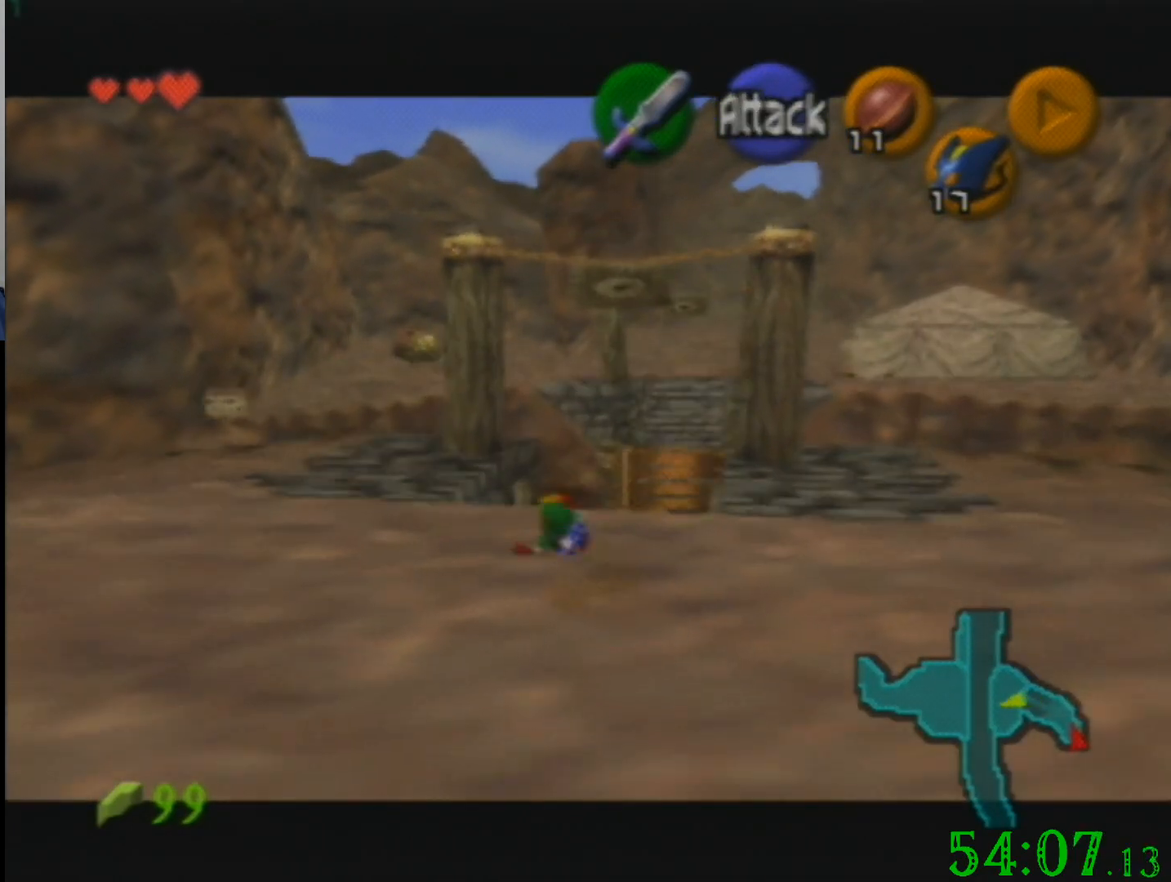
{"buttons": [], "left_stick": "center", "events": [[500, "left_stick", "center"]]}